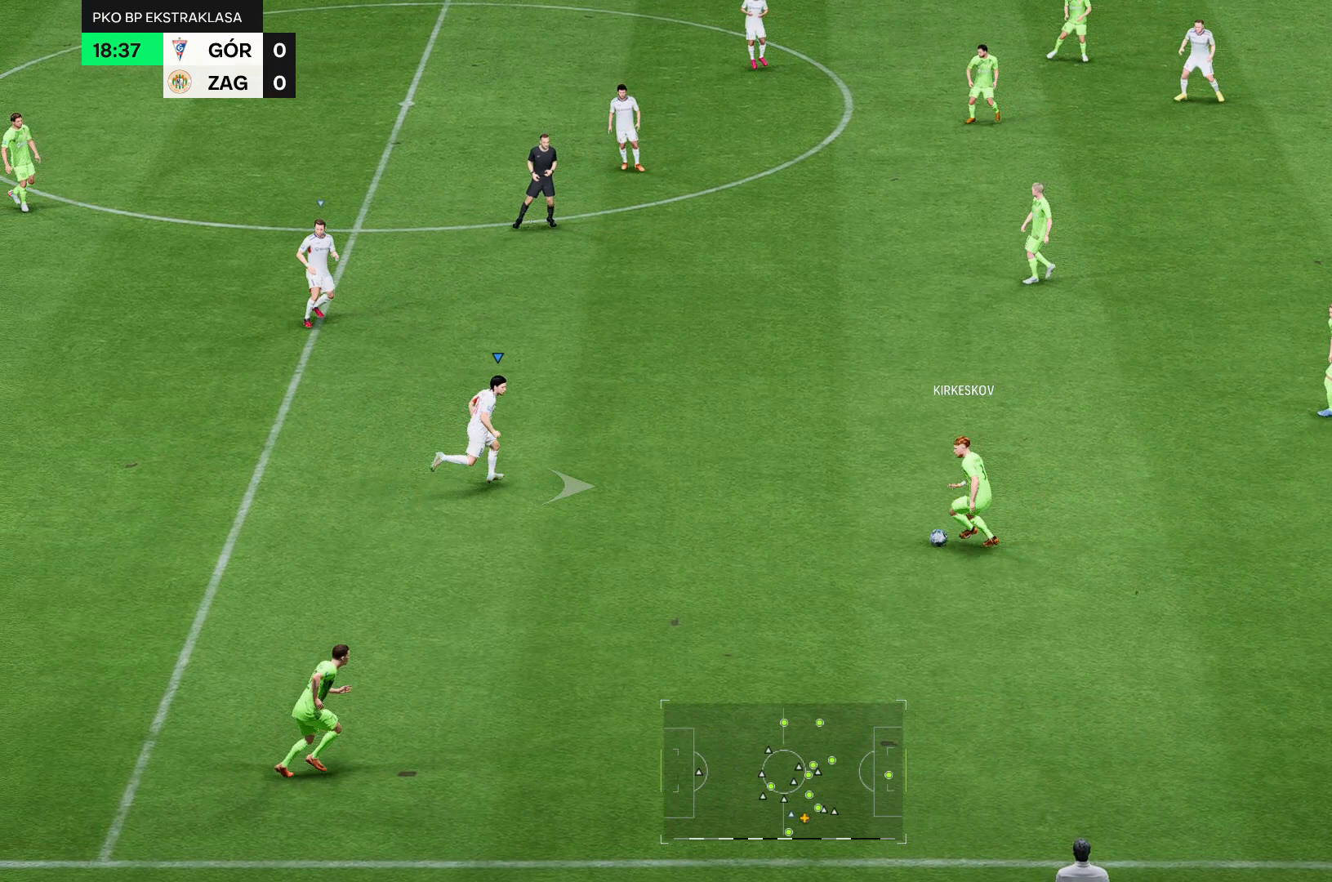
Gameplay with a controller (Xbox layout); each line is a JSON object with the inputs held at the frame after it. "events" lists button and stick changes between this image and that frame as [ms after this image, input, new state], when the widget could be followed in between. Not read: L3 R3.
{"buttons": ["R2"], "left_stick": "center", "right_stick": "center", "events": []}
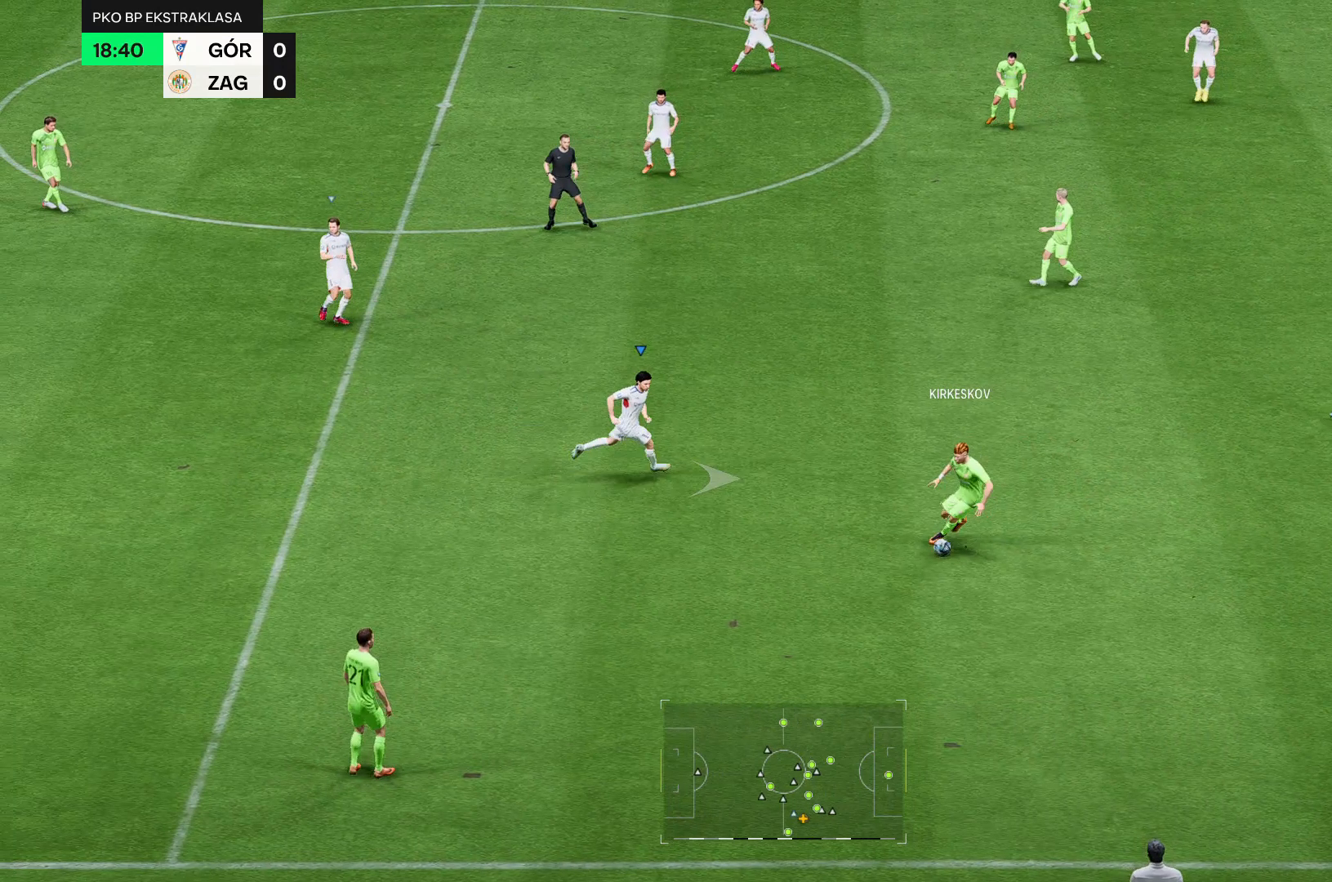
{"buttons": ["R2"], "left_stick": "center", "right_stick": "center", "events": []}
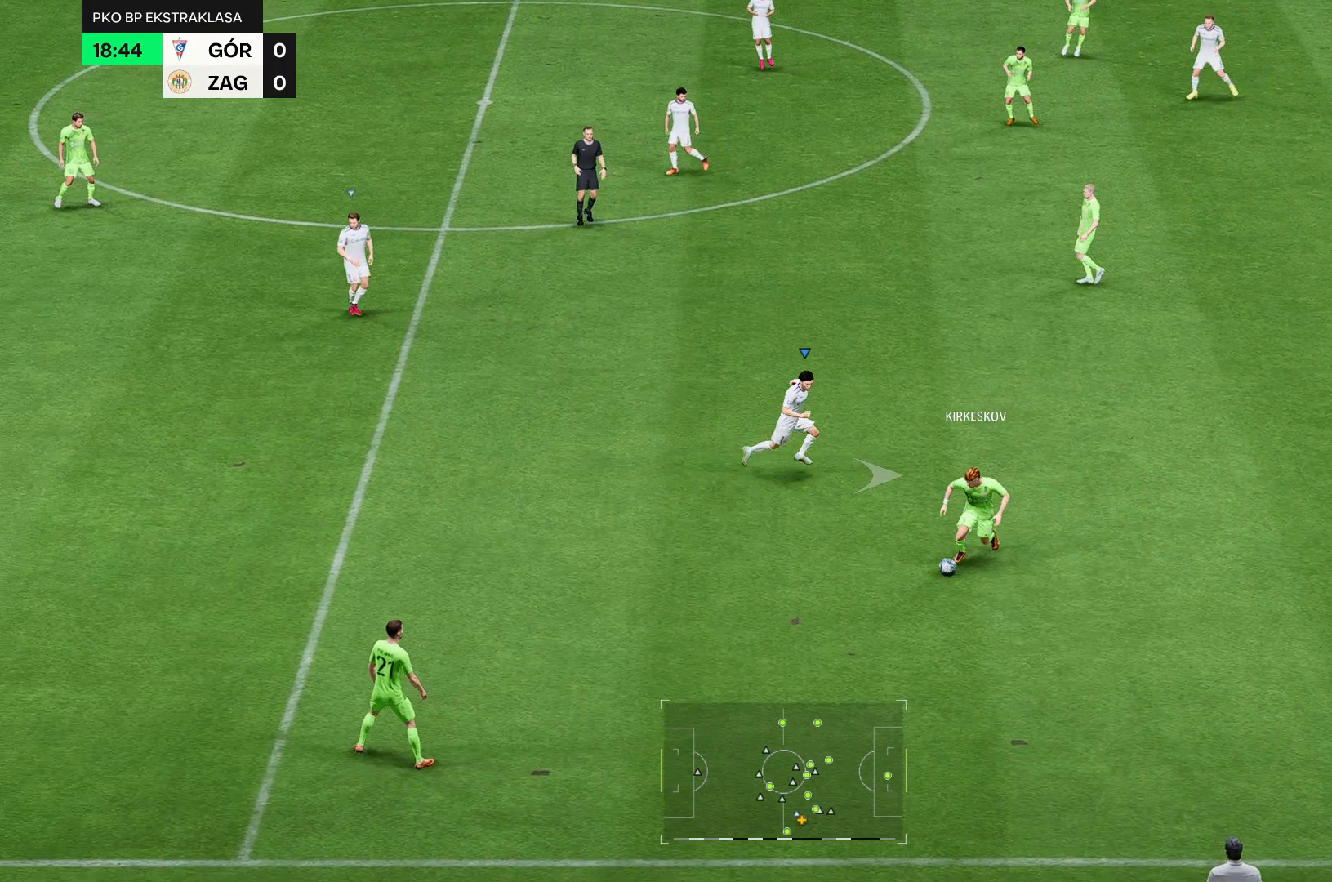
{"buttons": ["R2"], "left_stick": "center", "right_stick": "center", "events": [[286, "left_stick", "down"], [429, "left_stick", "center"]]}
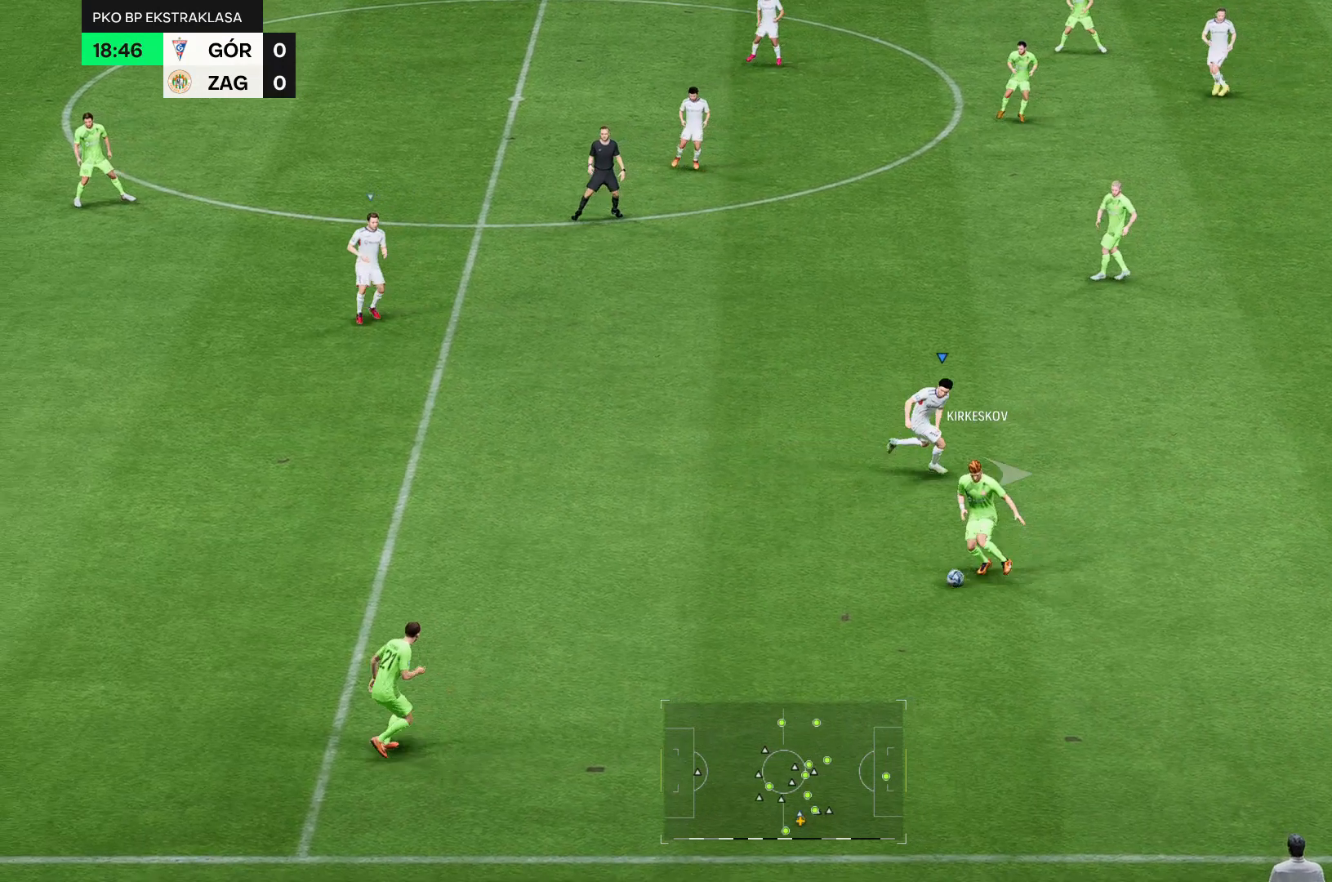
{"buttons": ["R2"], "left_stick": "center", "right_stick": "center", "events": []}
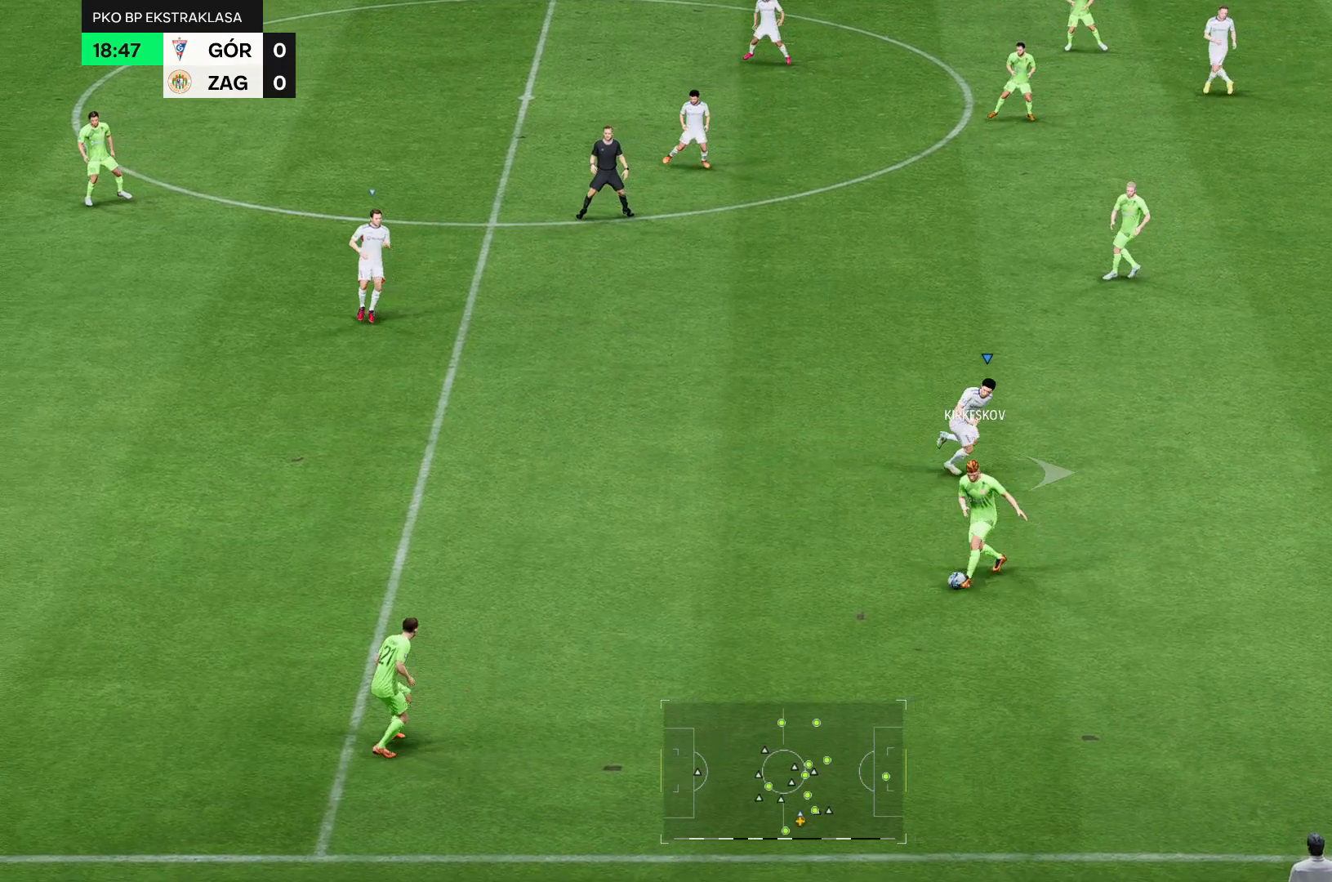
{"buttons": ["R2"], "left_stick": "center", "right_stick": "center", "events": []}